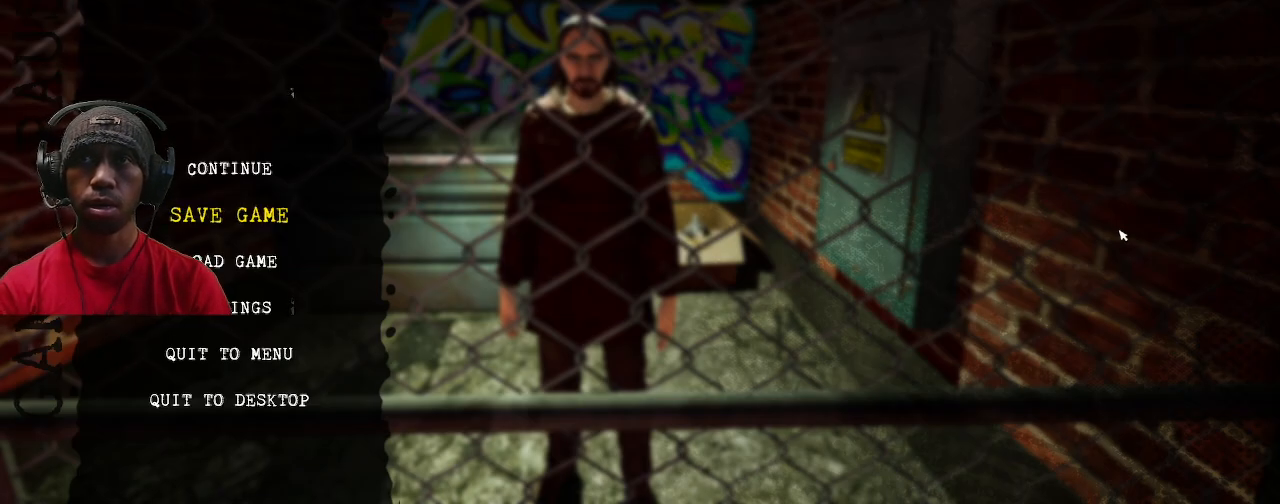
Gameplay with a controller (PlayStation layout); each line is a JSON object with the inputs held at the frame after it. "events" lists button and stick changes between this image and that frame as [ms after this image, input, new state], when the widget could be followed in between. Not read: HOME.
{"buttons": ["R2", "TOUCHPAD"], "left_stick": "center", "right_stick": "center", "events": [[33, "left_stick", "center"], [200, "left_stick", "down"], [350, "left_stick", "center"]]}
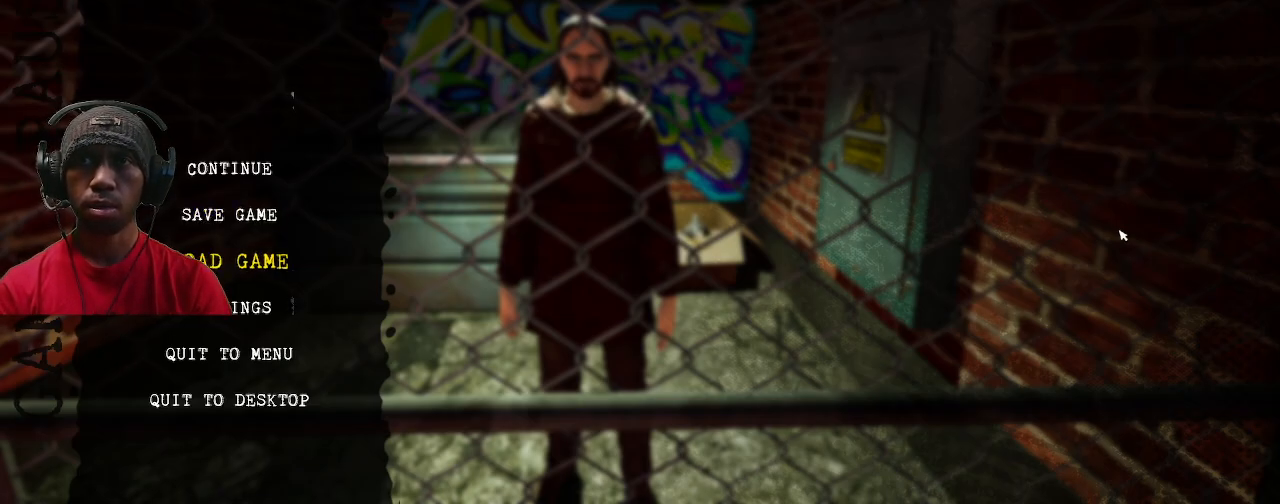
{"buttons": ["R2", "TOUCHPAD"], "left_stick": "center", "right_stick": "center", "events": [[67, "left_stick", "down"], [250, "left_stick", "center"], [317, "CROSS", "down"], [450, "CROSS", "up"]]}
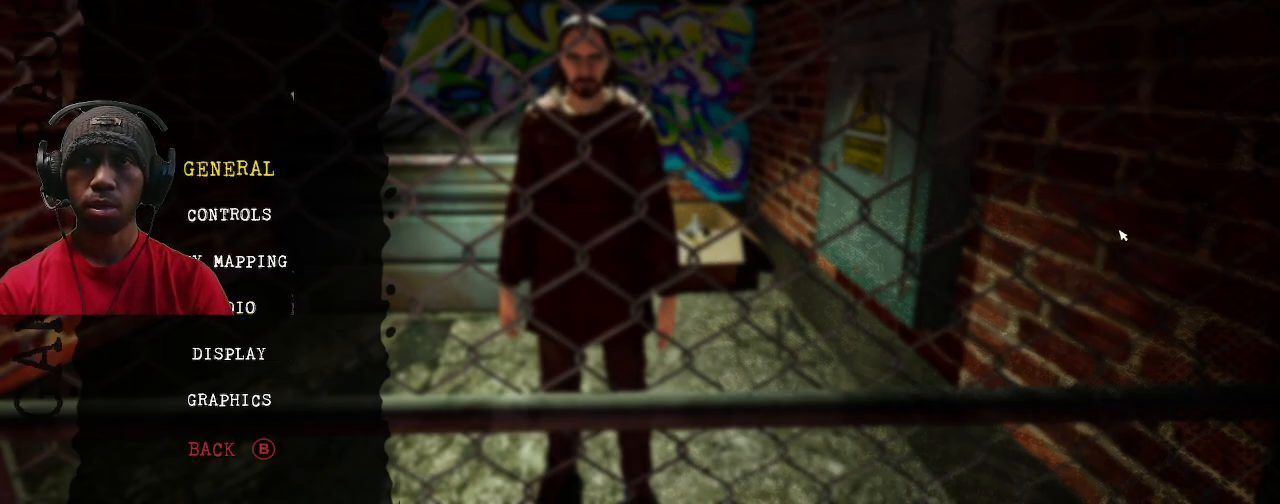
{"buttons": ["R2", "TOUCHPAD"], "left_stick": "center", "right_stick": "center", "events": []}
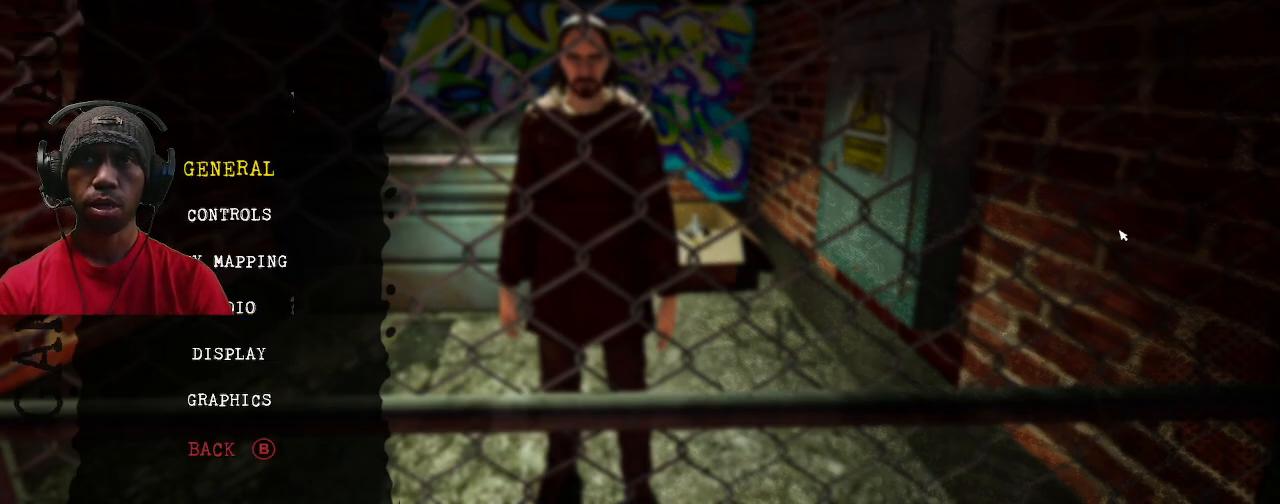
{"buttons": ["R2", "TOUCHPAD"], "left_stick": "center", "right_stick": "center", "events": [[217, "left_stick", "down"], [433, "left_stick", "center"]]}
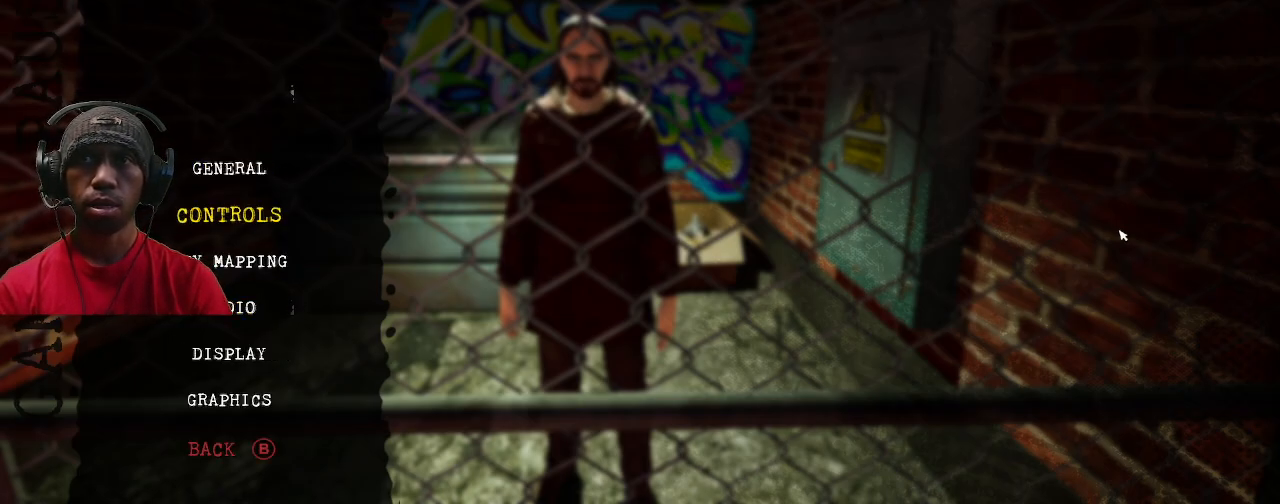
{"buttons": ["CROSS", "R2", "TOUCHPAD"], "left_stick": "center", "right_stick": "center", "events": [[167, "left_stick", "down"], [367, "left_stick", "center"], [417, "CROSS", "down"]]}
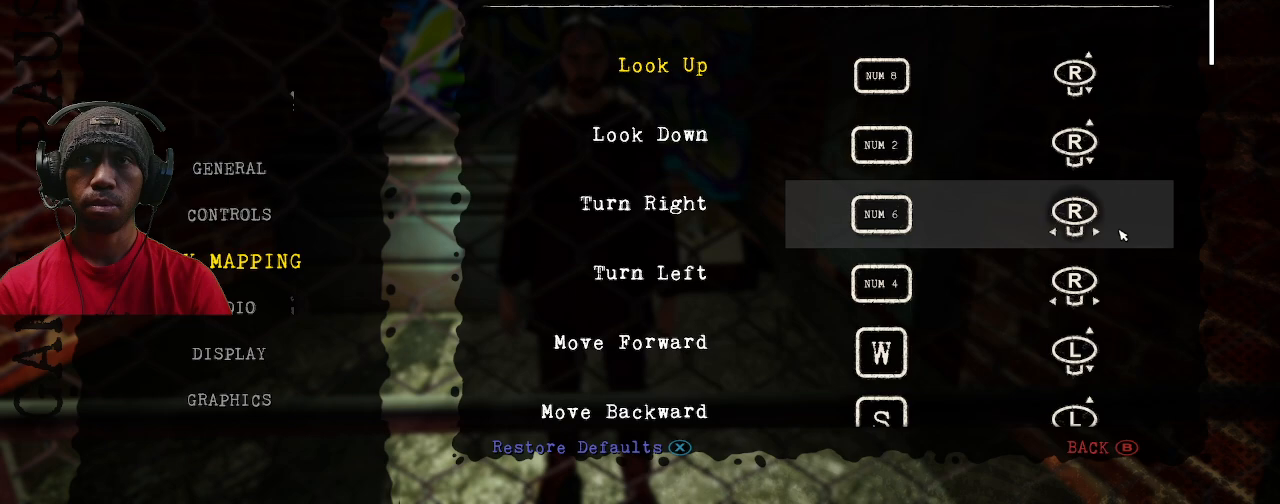
{"buttons": ["R2", "TOUCHPAD"], "left_stick": "center", "right_stick": "center", "events": [[33, "CROSS", "up"]]}
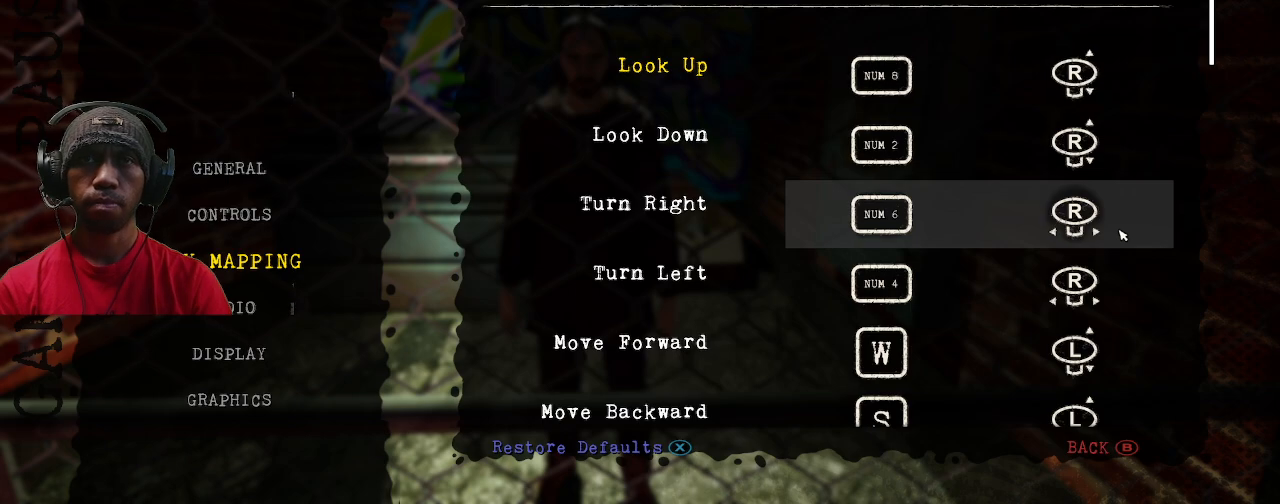
{"buttons": ["R2", "TOUCHPAD"], "left_stick": "down", "right_stick": "center", "events": [[17, "right_stick", "down"], [383, "right_stick", "center"], [417, "left_stick", "down"]]}
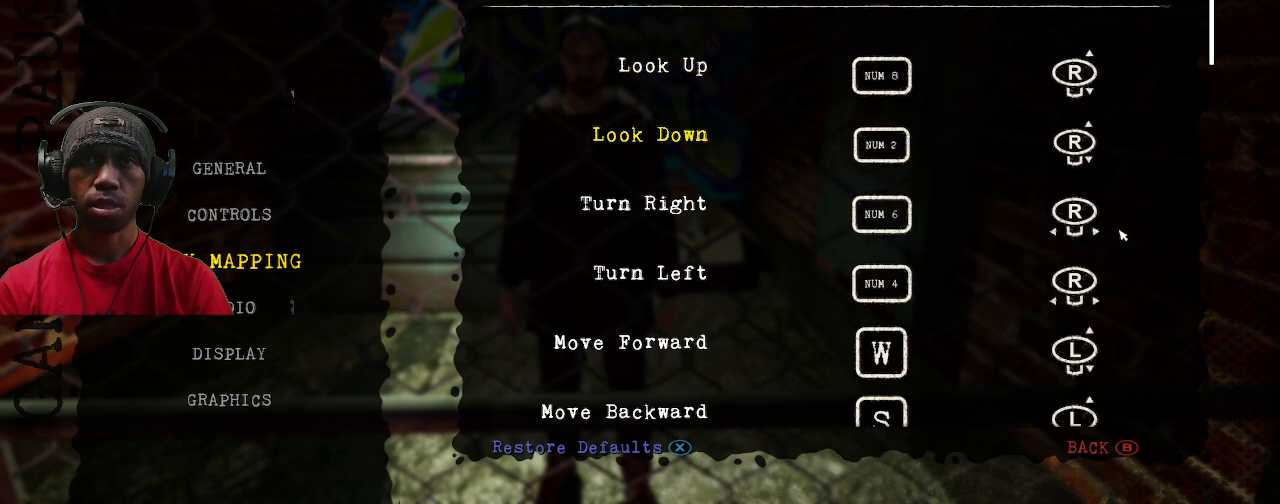
{"buttons": ["R2", "TOUCHPAD"], "left_stick": "center", "right_stick": "center", "events": [[100, "left_stick", "center"], [217, "left_stick", "down"], [400, "left_stick", "center"]]}
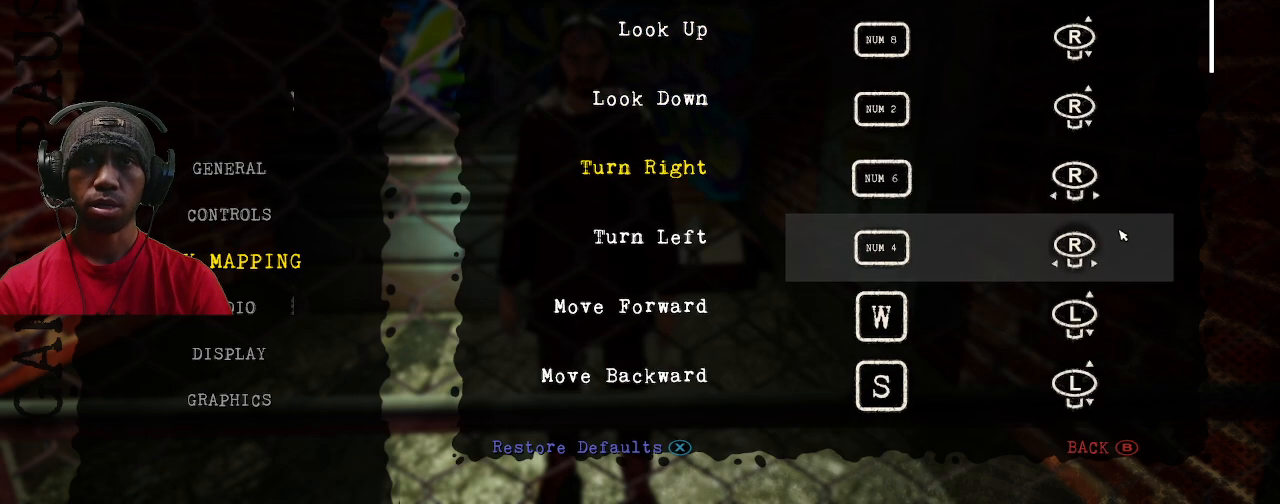
{"buttons": ["R2", "TOUCHPAD"], "left_stick": "down", "right_stick": "center", "events": [[217, "left_stick", "down"]]}
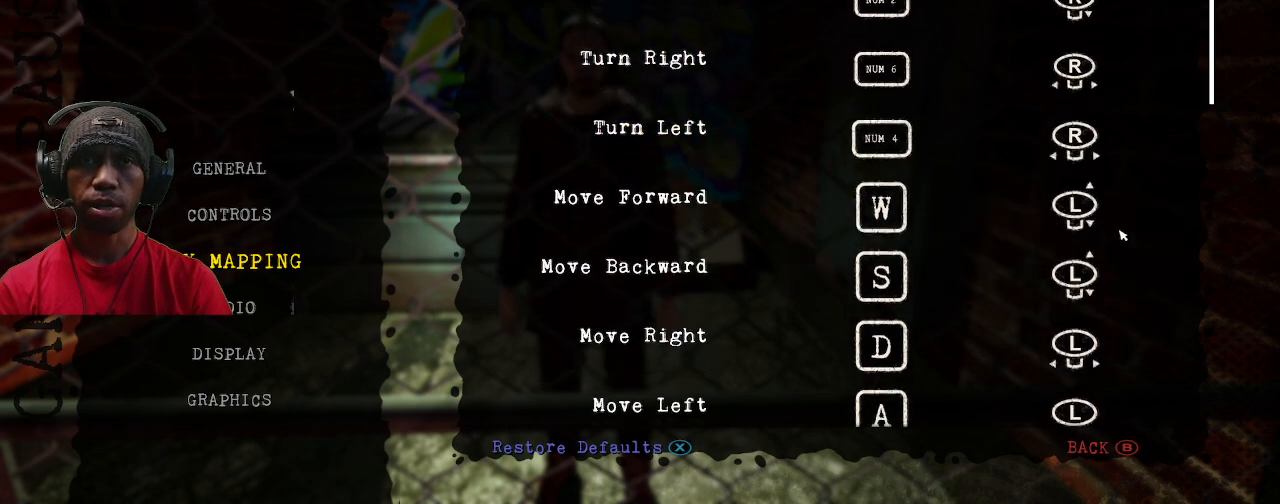
{"buttons": ["R2", "TOUCHPAD"], "left_stick": "center", "right_stick": "center", "events": [[483, "left_stick", "center"]]}
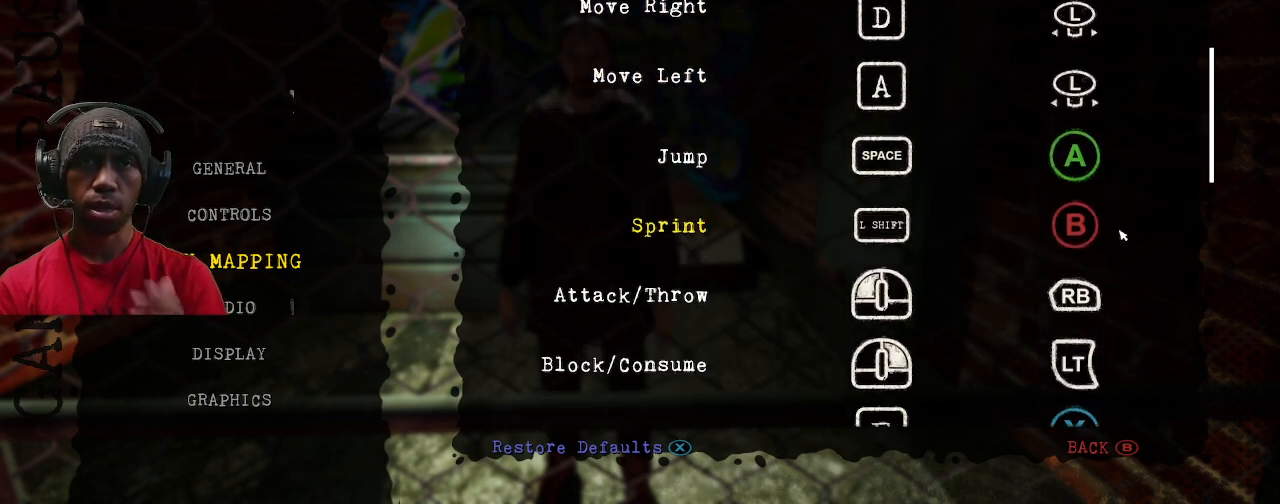
{"buttons": ["R2", "TOUCHPAD"], "left_stick": "center", "right_stick": "center", "events": []}
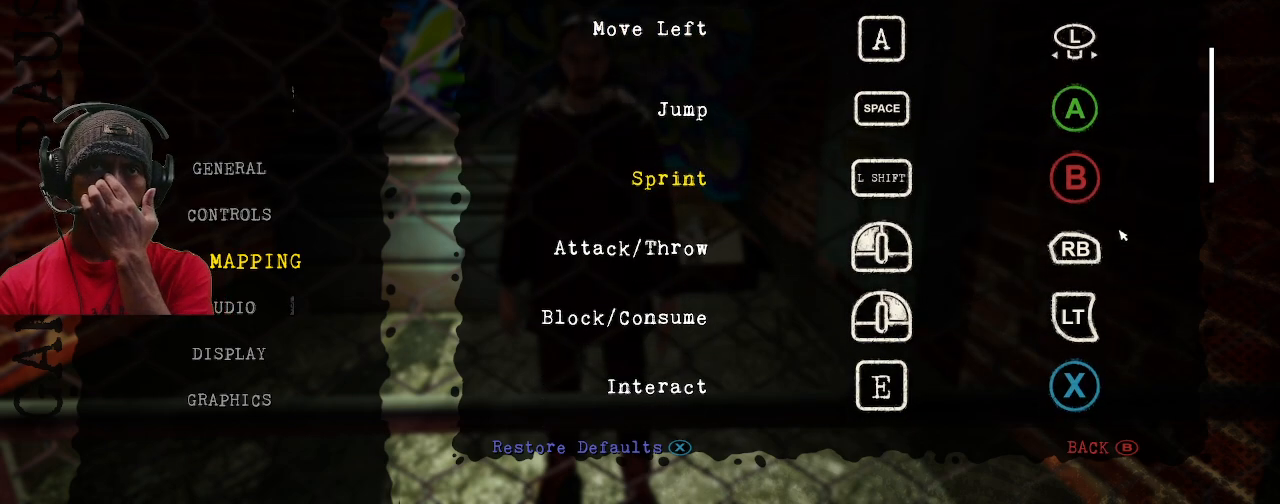
{"buttons": ["R2", "TOUCHPAD"], "left_stick": "down", "right_stick": "center", "events": [[150, "left_stick", "down"], [317, "left_stick", "center"], [450, "left_stick", "down"]]}
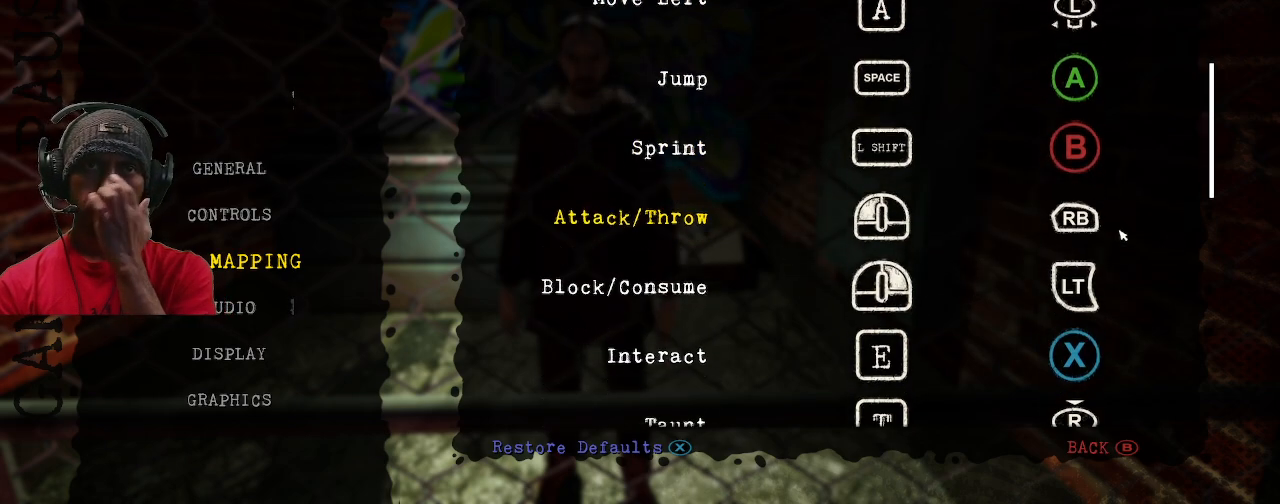
{"buttons": ["R2", "TOUCHPAD"], "left_stick": "center", "right_stick": "center", "events": [[133, "left_stick", "center"], [317, "left_stick", "down"], [483, "left_stick", "center"]]}
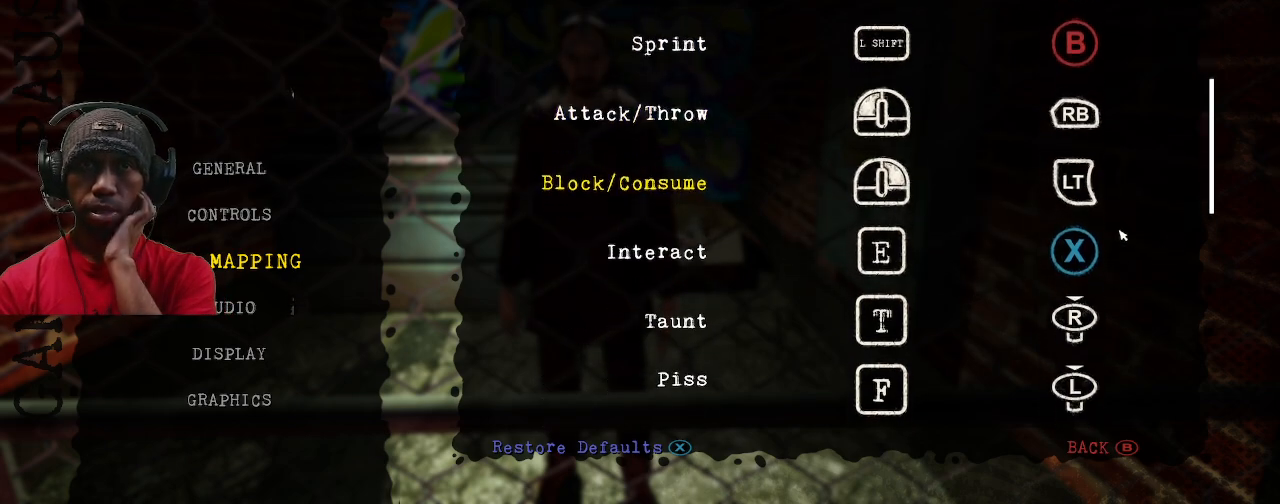
{"buttons": ["R2", "TOUCHPAD"], "left_stick": "center", "right_stick": "center", "events": [[300, "left_stick", "down"], [450, "left_stick", "center"]]}
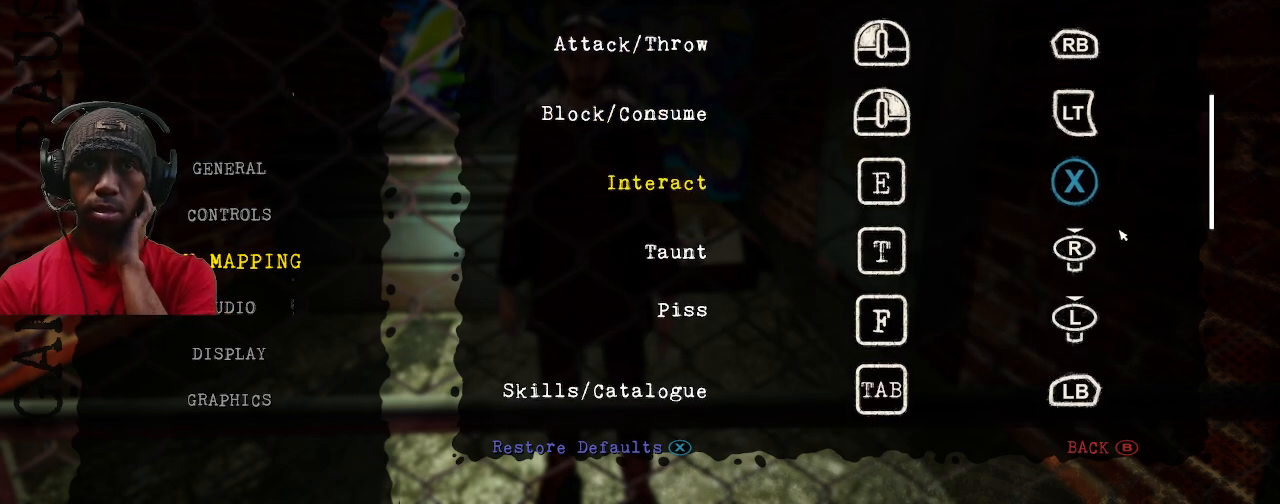
{"buttons": ["R2", "TOUCHPAD"], "left_stick": "center", "right_stick": "center", "events": []}
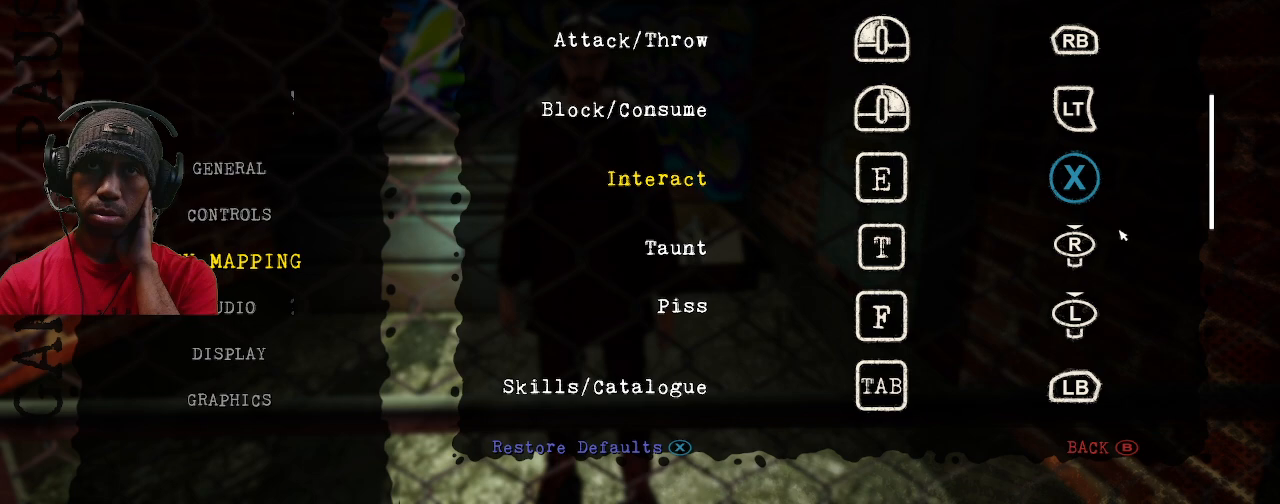
{"buttons": ["R2", "TOUCHPAD"], "left_stick": "center", "right_stick": "center", "events": []}
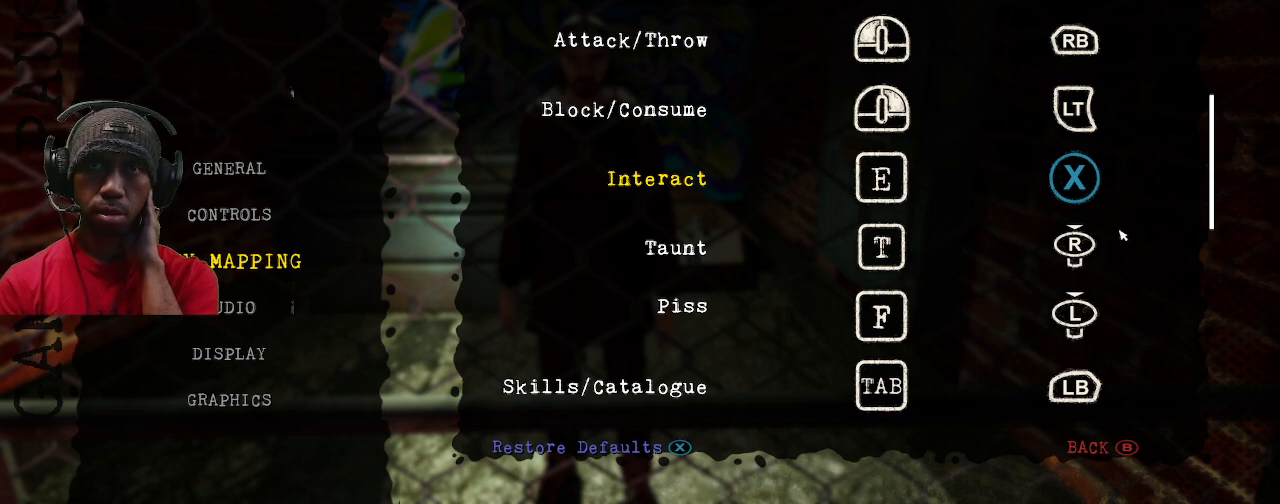
{"buttons": ["R2", "TOUCHPAD"], "left_stick": "center", "right_stick": "center", "events": []}
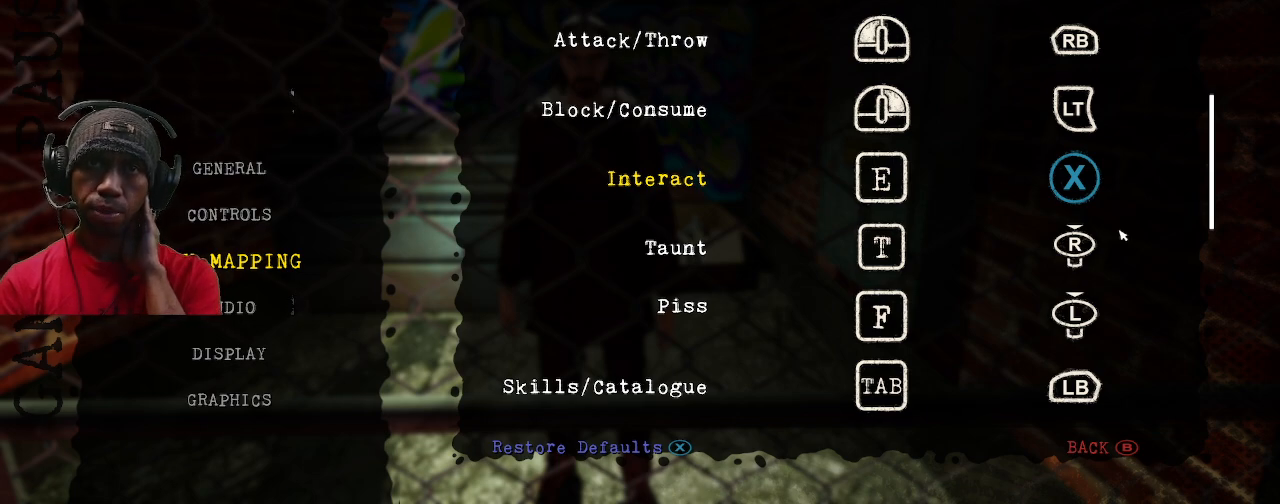
{"buttons": ["R2", "TOUCHPAD"], "left_stick": "down", "right_stick": "center", "events": [[467, "left_stick", "down"]]}
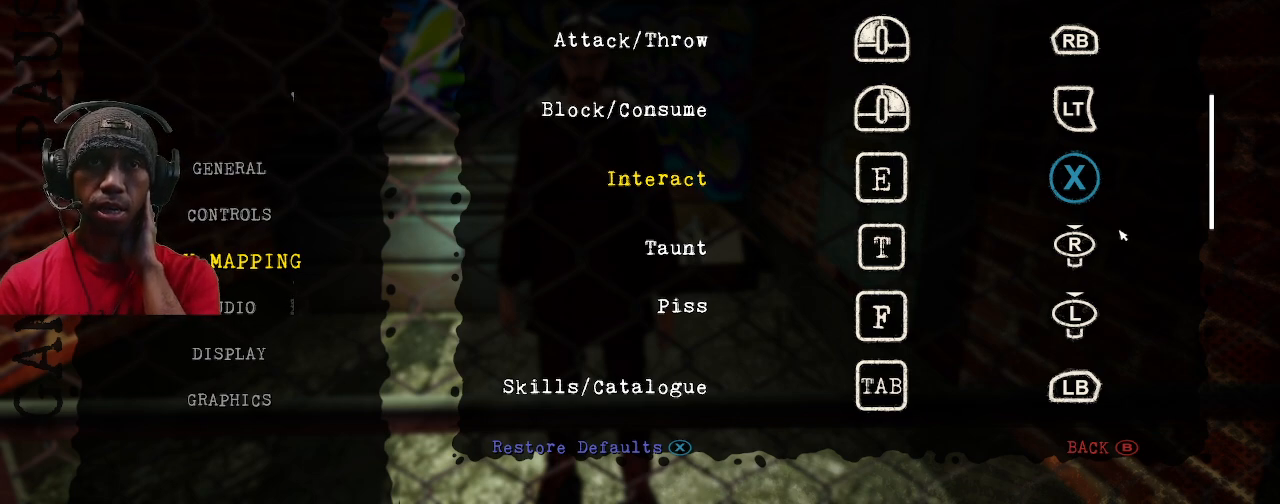
{"buttons": ["R2", "TOUCHPAD"], "left_stick": "center", "right_stick": "center", "events": [[133, "left_stick", "center"]]}
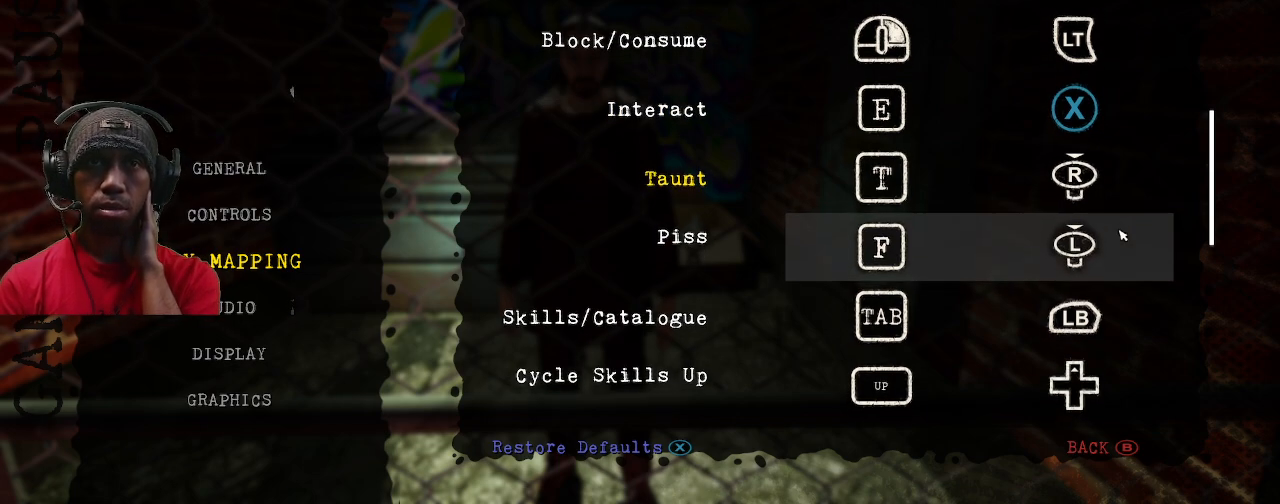
{"buttons": ["R2", "TOUCHPAD"], "left_stick": "center", "right_stick": "center", "events": []}